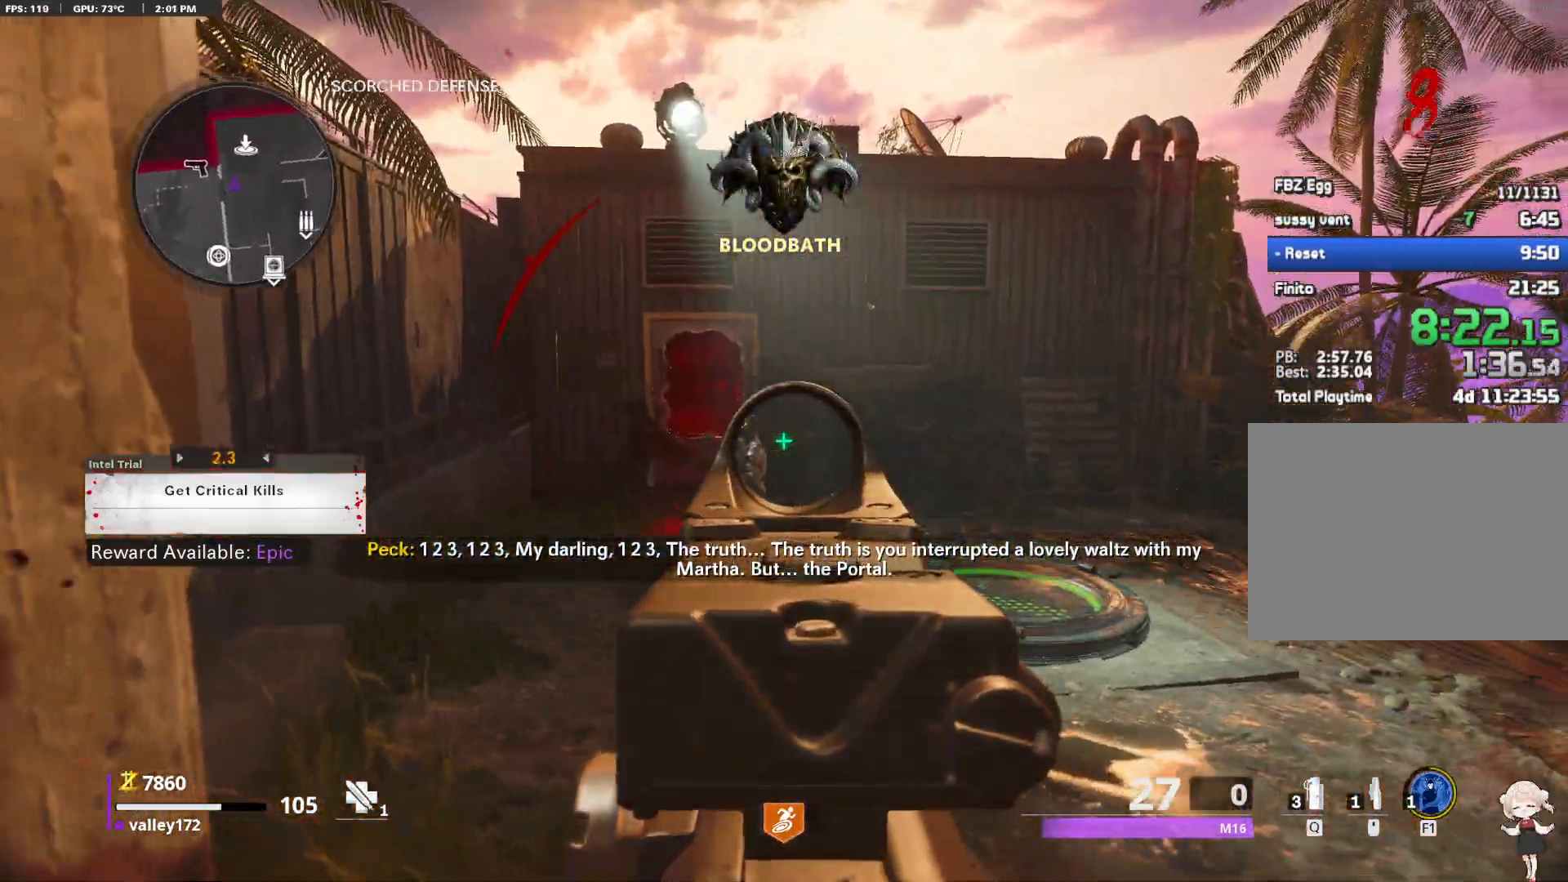
Gameplay with keyboard and mouse; each line is a JSON object with the keys and mouse buttons held at the frame after it. "events" lists presses ("down") and releases ("up") of "1", "2", "3", "4", "a", "alt", "ctrl", "d", "e", "end", "escape", "f", "f1", "minus", "q", "r", "s", "shift", "space", "tab", "up", "w", "x", "z", "mouse_left", "mouse_right", "mouse_wheel_up" and "mouse_wheel_down" between this image and that frame as [ms after this image, input, new state], when the widget could be followed in between. "mouse_left", "mouse_right", "mouse_wheel_up", "mouse_wheel_down" = the "left", "right", "wheel_up", "wheel_down" buttons of the "mouse" list. No other keys are recorded. Not read: c mouse_move.
{"keys": [], "mouse": [], "events": [[217, "mouse_left", "down"], [450, "mouse_left", "up"], [450, "mouse_right", "up"]]}
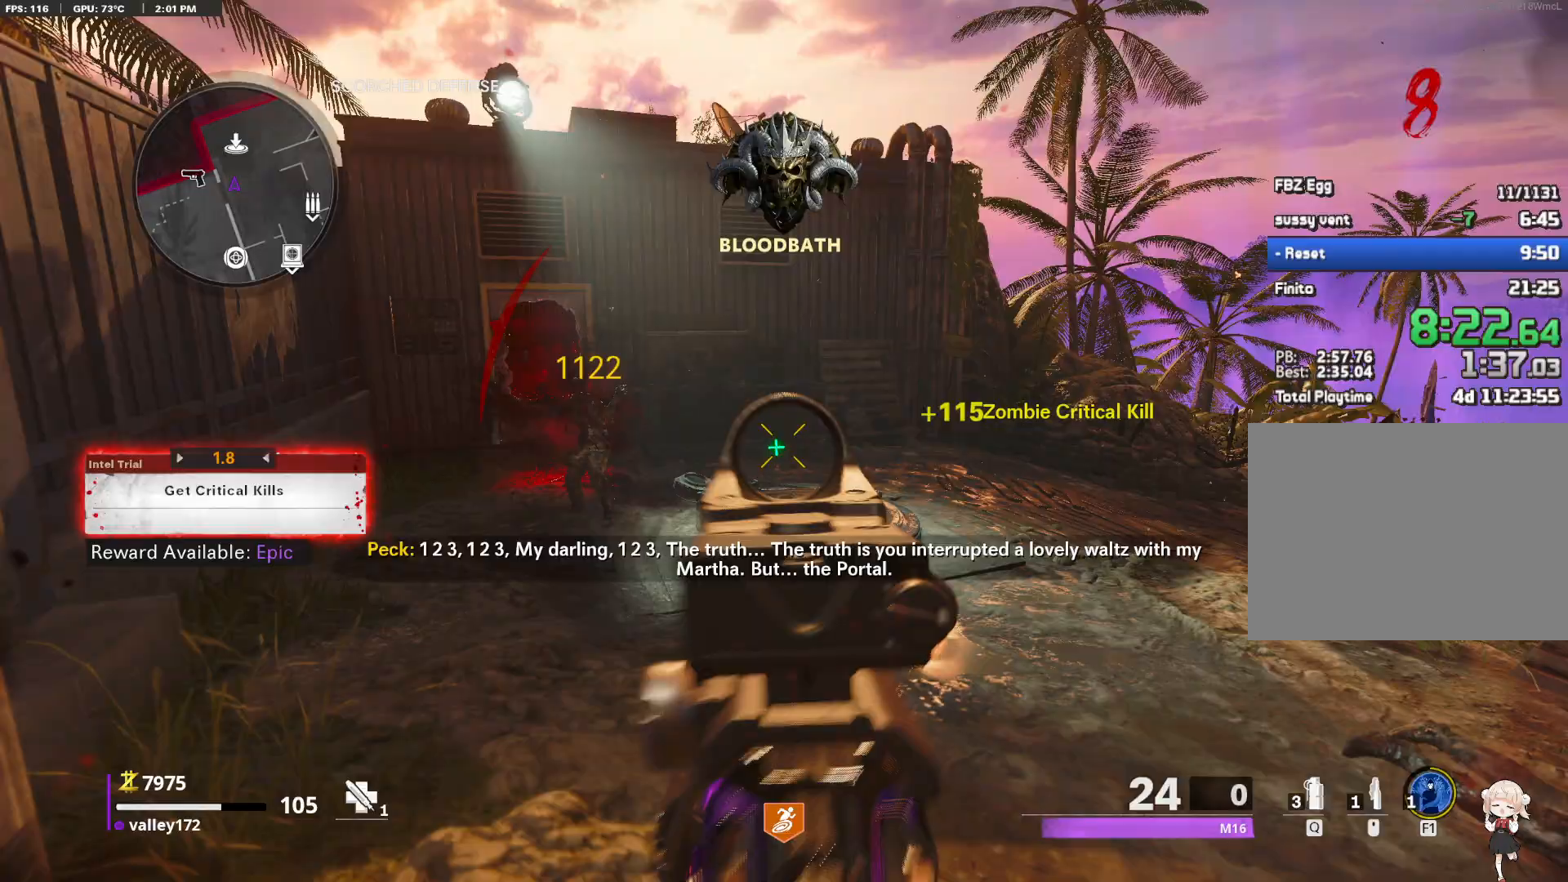
{"keys": [], "mouse": ["right"], "events": [[100, "mouse_right", "down"]]}
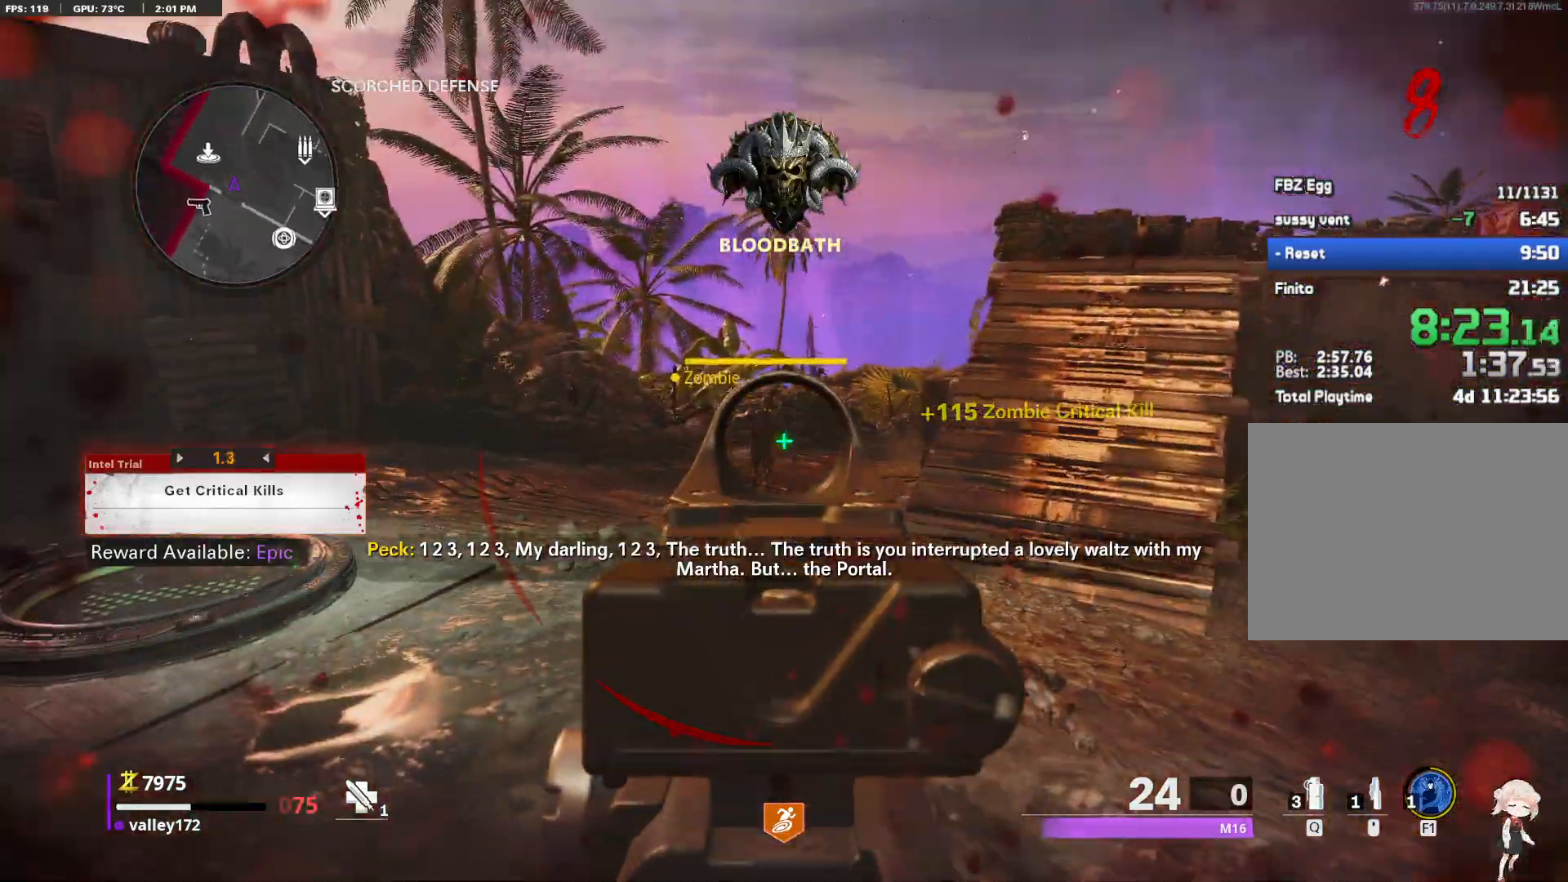
{"keys": ["w"], "mouse": [], "events": [[300, "mouse_left", "down"], [483, "mouse_left", "up"], [483, "mouse_right", "up"], [483, "w", "down"]]}
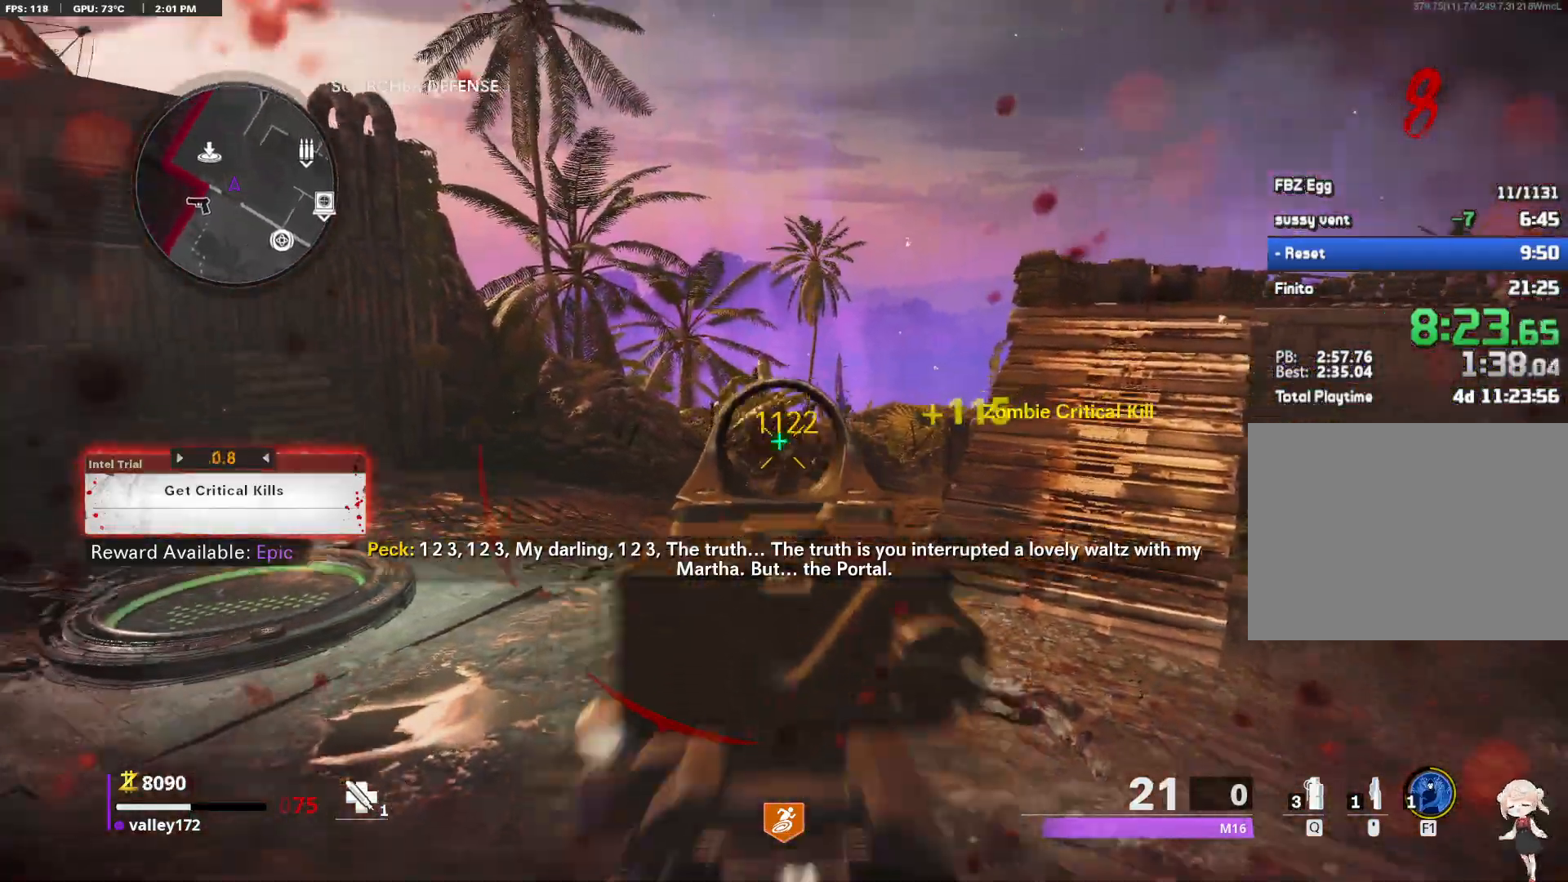
{"keys": ["shift", "w"], "mouse": [], "events": [[33, "shift", "down"], [267, "r", "down"], [400, "r", "up"]]}
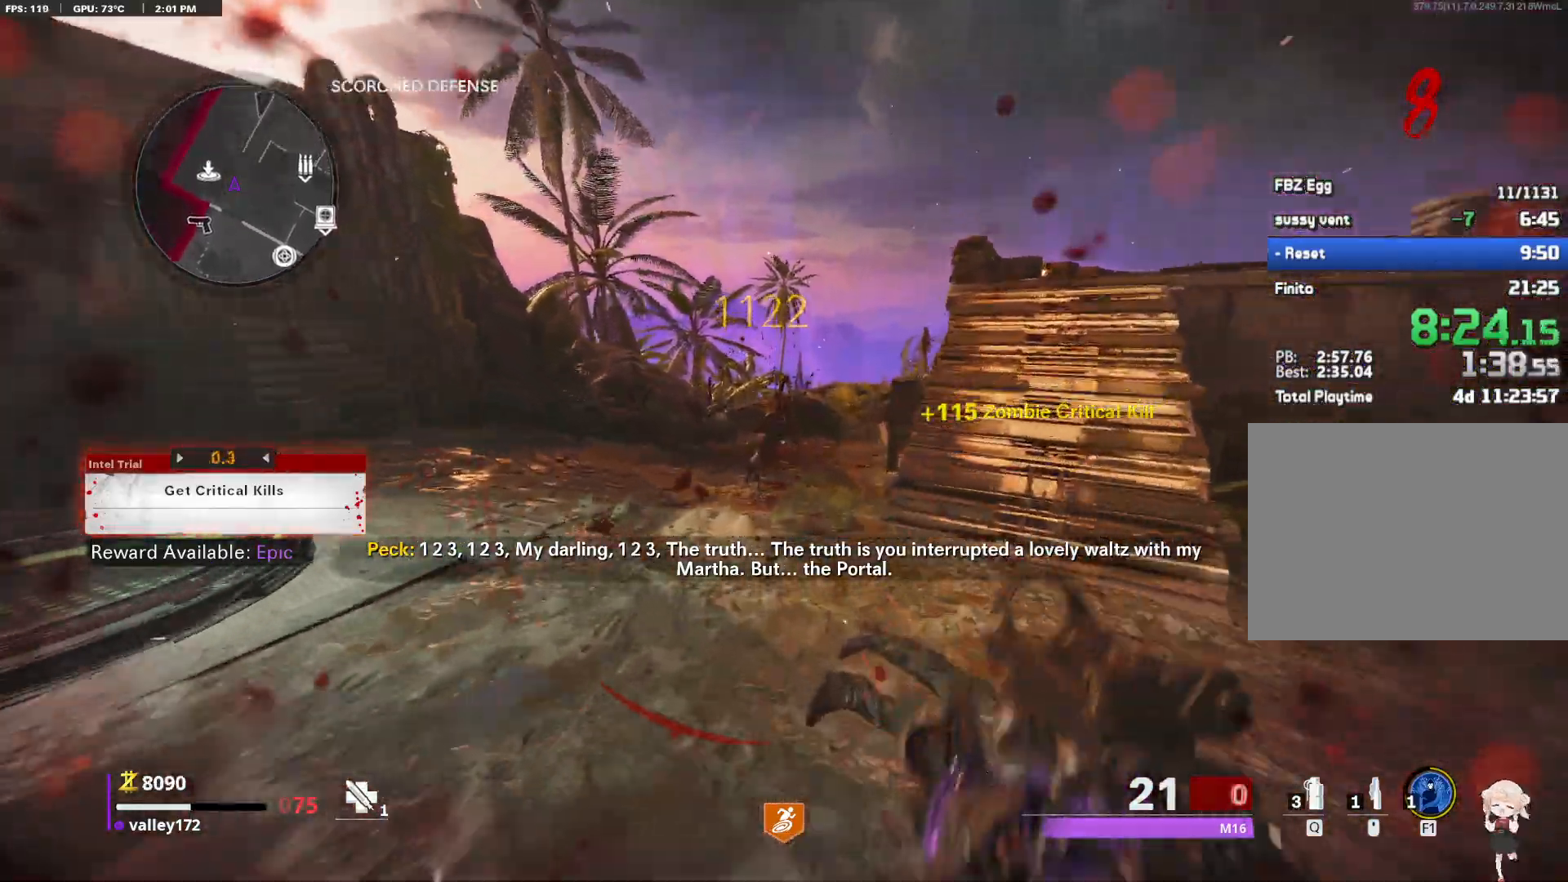
{"keys": ["a", "s"], "mouse": [], "events": [[133, "a", "down"], [333, "shift", "up"], [333, "w", "up"], [467, "s", "down"]]}